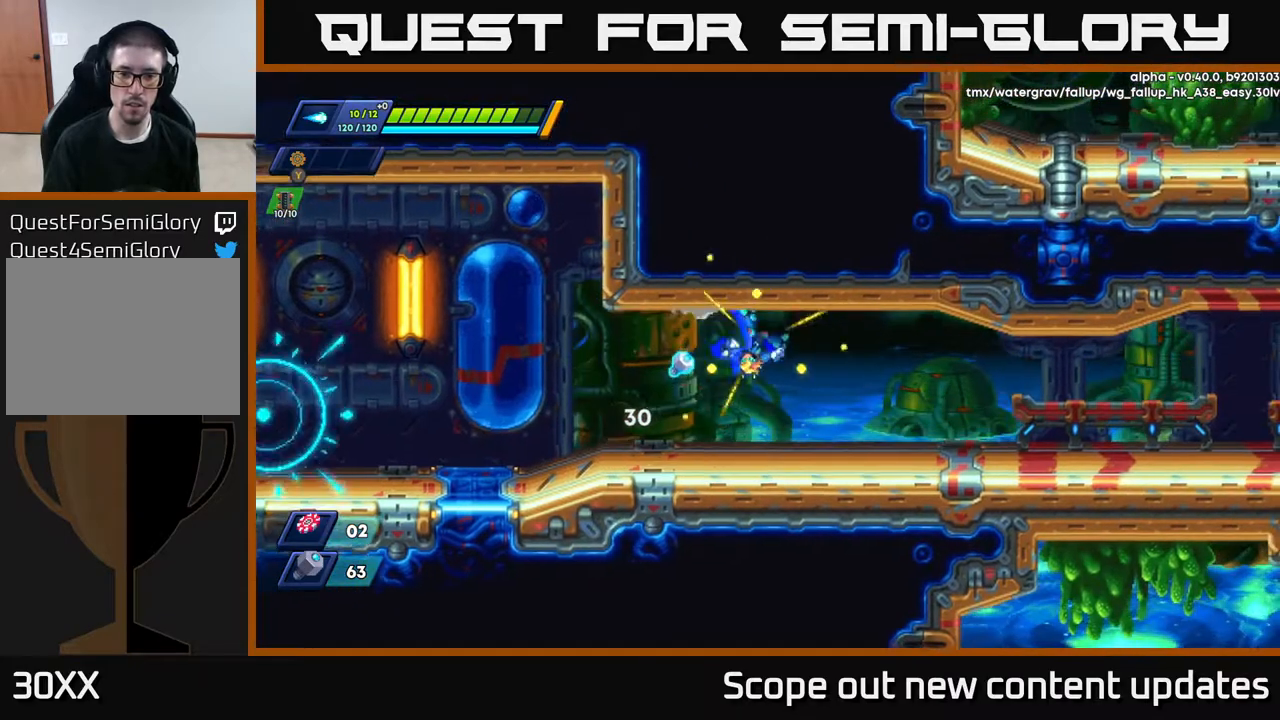
Gameplay with a controller (Xbox layout); each line is a JSON object with the inputs held at the frame after it. "events" lists button and stick changes between this image and that frame as [ms after this image, input, new state], when the widget could be followed in between.
{"buttons": ["DPAD_RIGHT"], "left_stick": "center", "right_stick": "center", "events": [[117, "R2", "down"], [167, "A", "down"], [233, "DPAD_LEFT", "up"], [267, "DPAD_RIGHT", "down"], [333, "A", "up"], [367, "R2", "up"]]}
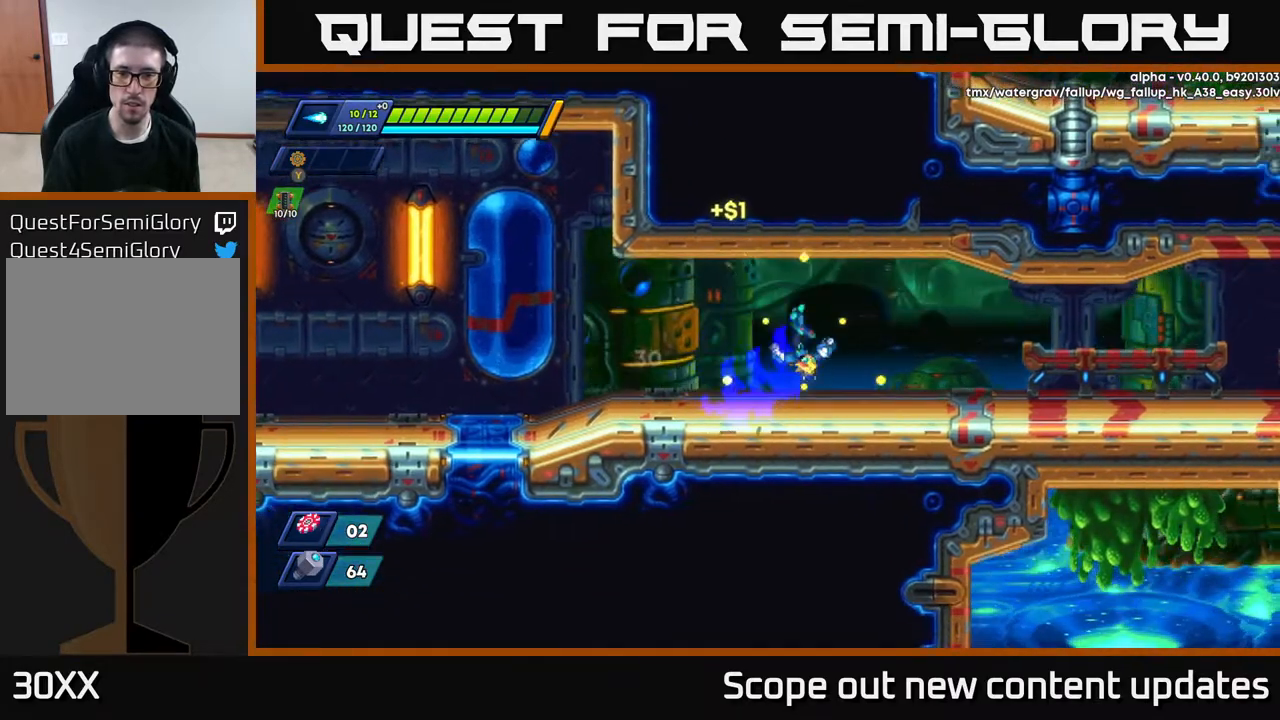
{"buttons": ["R2", "DPAD_RIGHT"], "left_stick": "center", "right_stick": "center", "events": [[33, "R2", "down"], [150, "R2", "up"], [317, "R2", "down"]]}
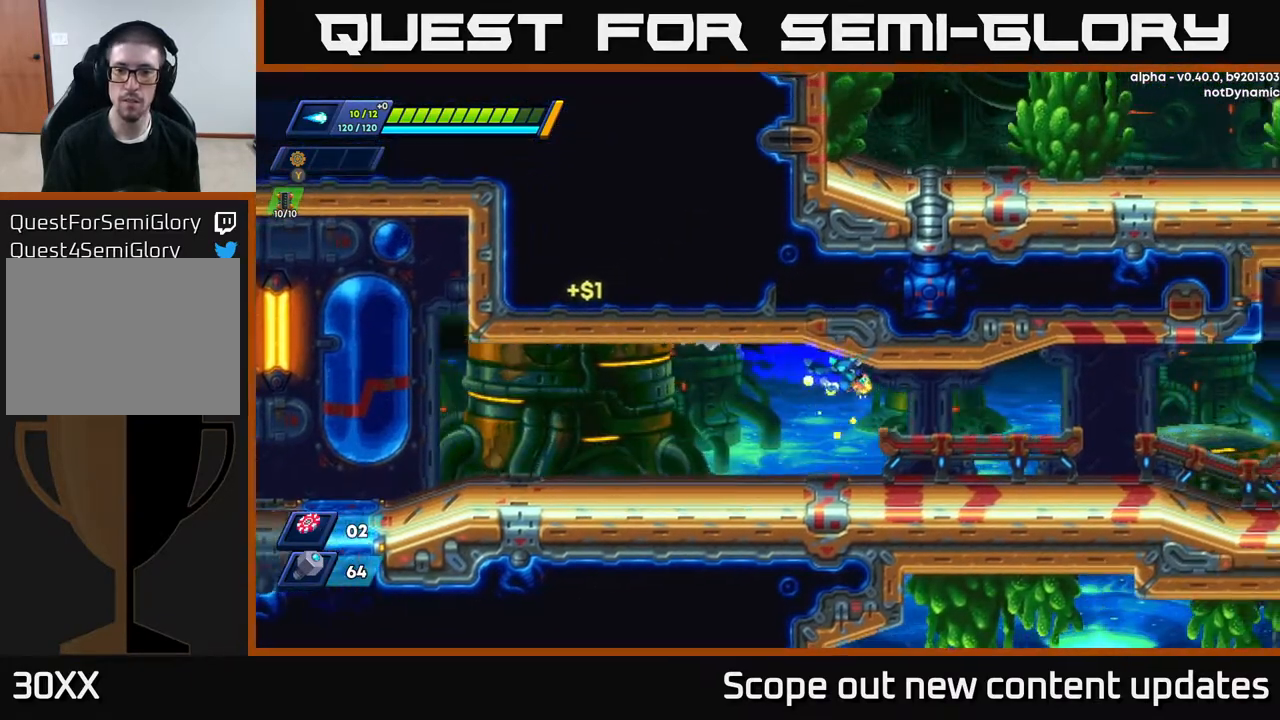
{"buttons": ["R2", "DPAD_RIGHT"], "left_stick": "center", "right_stick": "center", "events": [[83, "R2", "up"], [133, "R2", "down"]]}
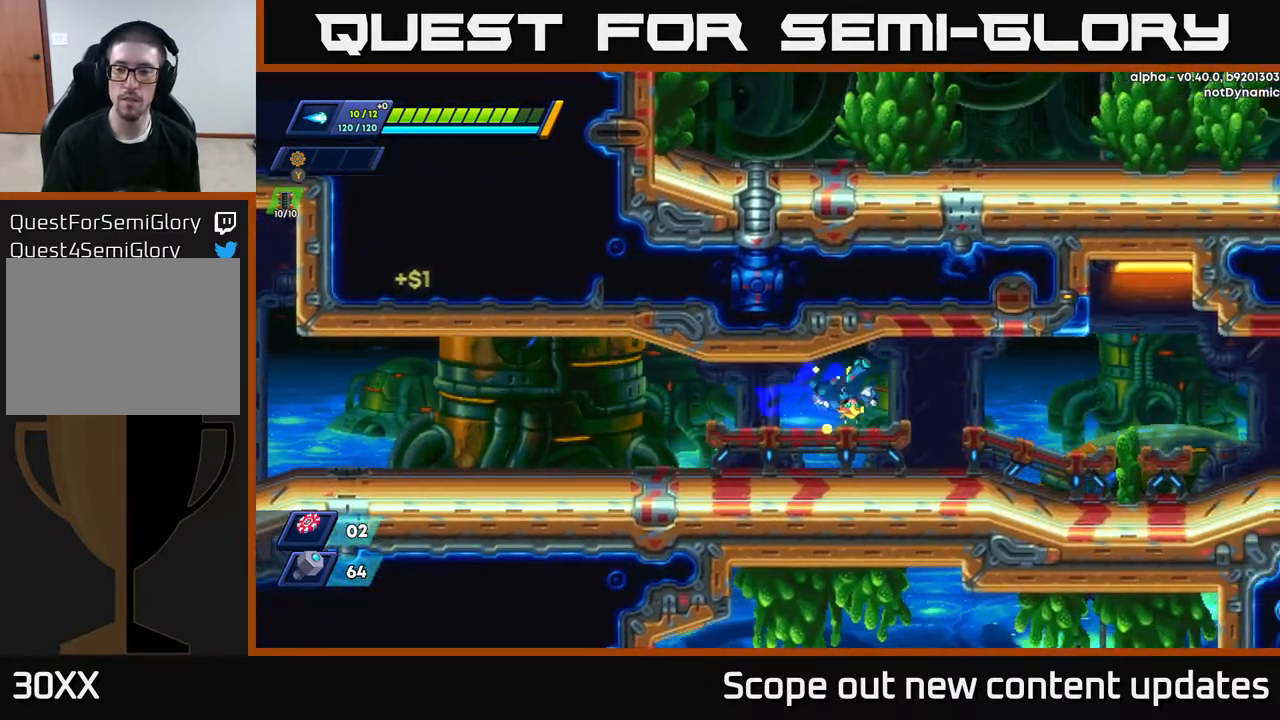
{"buttons": ["DPAD_RIGHT"], "left_stick": "center", "right_stick": "center", "events": [[67, "R2", "up"], [150, "R2", "down"], [417, "R2", "up"]]}
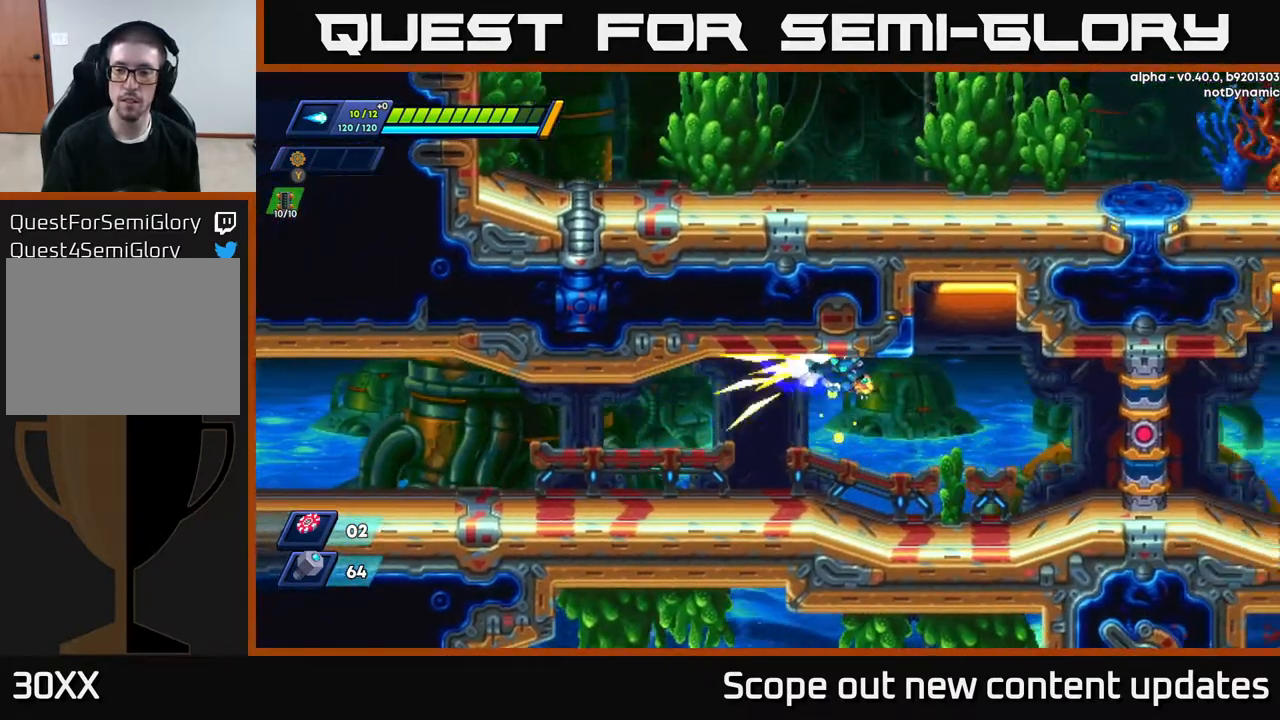
{"buttons": ["A", "R2", "DPAD_RIGHT"], "left_stick": "center", "right_stick": "center", "events": [[17, "R2", "down"], [150, "A", "down"]]}
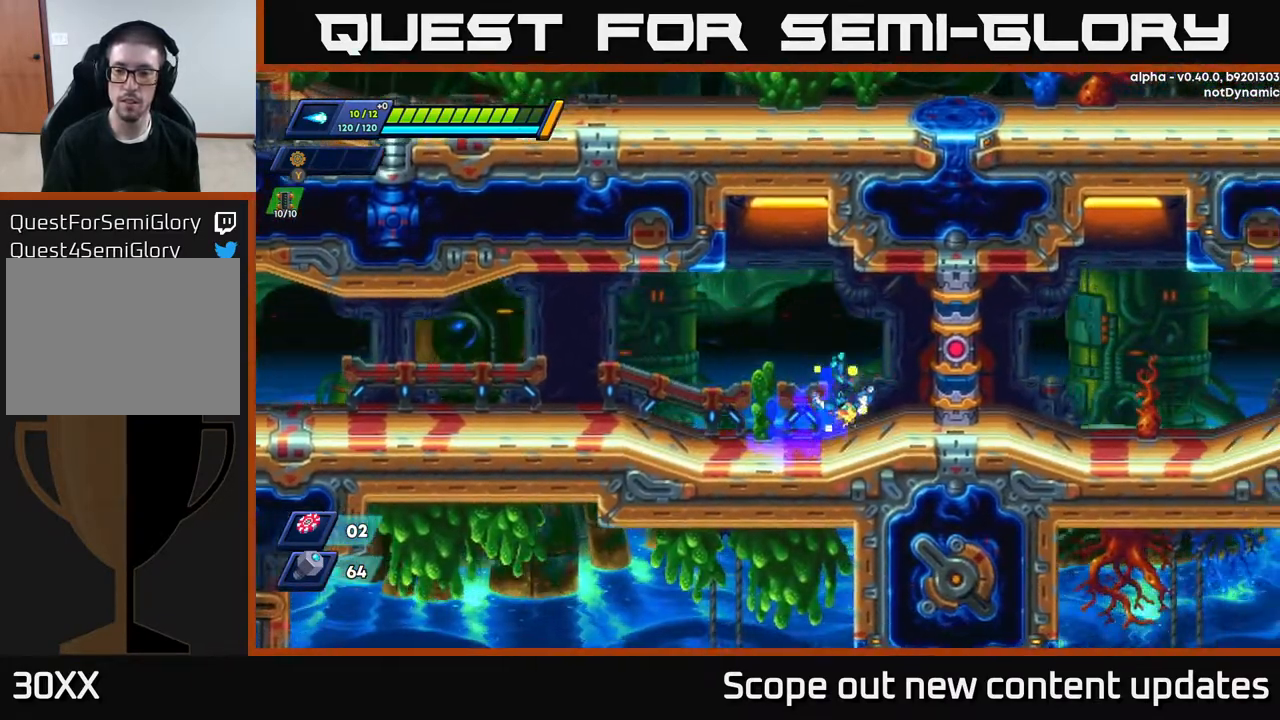
{"buttons": [], "left_stick": "center", "right_stick": "center", "events": [[67, "A", "up"], [200, "A", "down"], [350, "R2", "up"], [417, "A", "up"], [500, "DPAD_RIGHT", "up"]]}
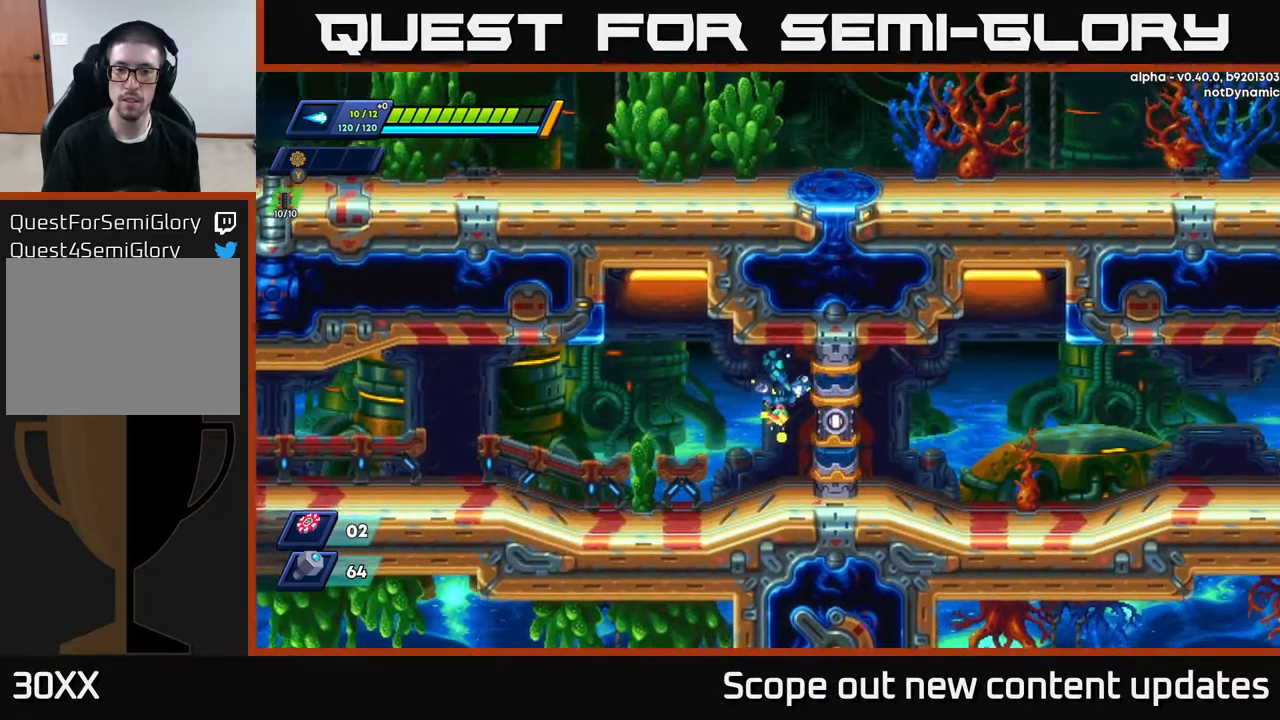
{"buttons": ["DPAD_RIGHT"], "left_stick": "center", "right_stick": "center", "events": [[267, "DPAD_RIGHT", "down"]]}
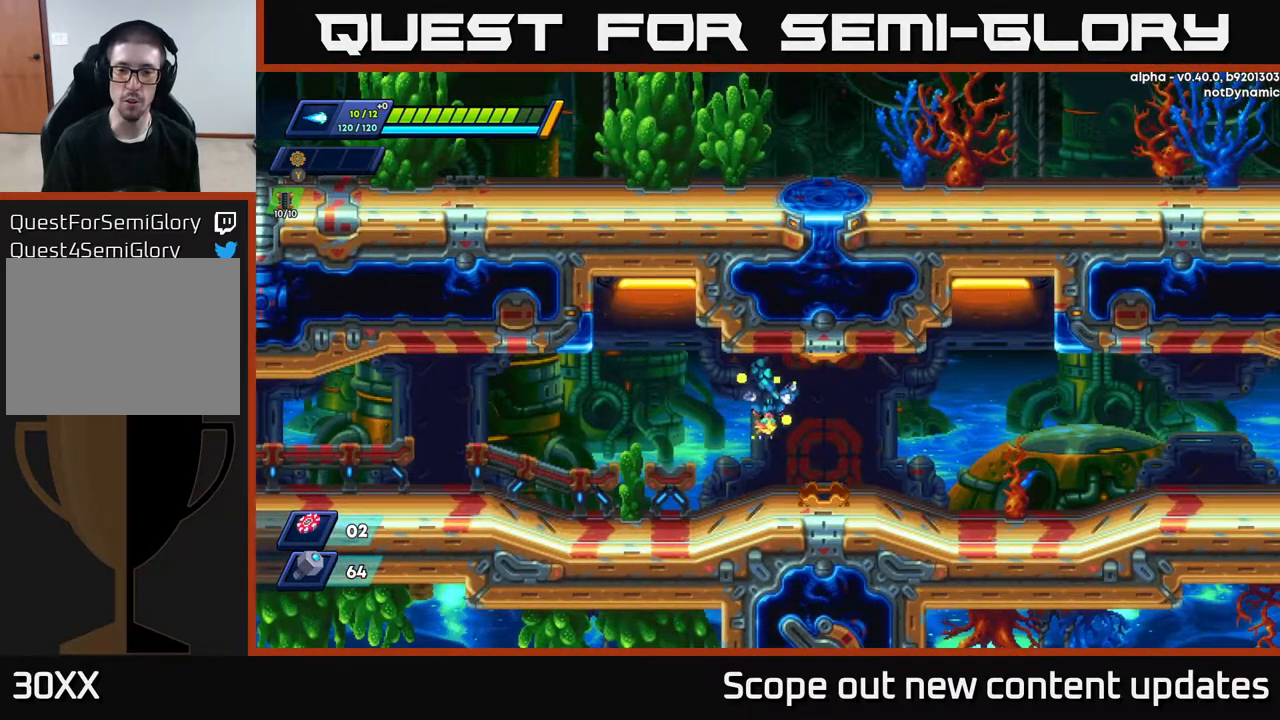
{"buttons": ["DPAD_RIGHT"], "left_stick": "center", "right_stick": "center", "events": [[183, "DPAD_RIGHT", "up"], [450, "DPAD_RIGHT", "down"]]}
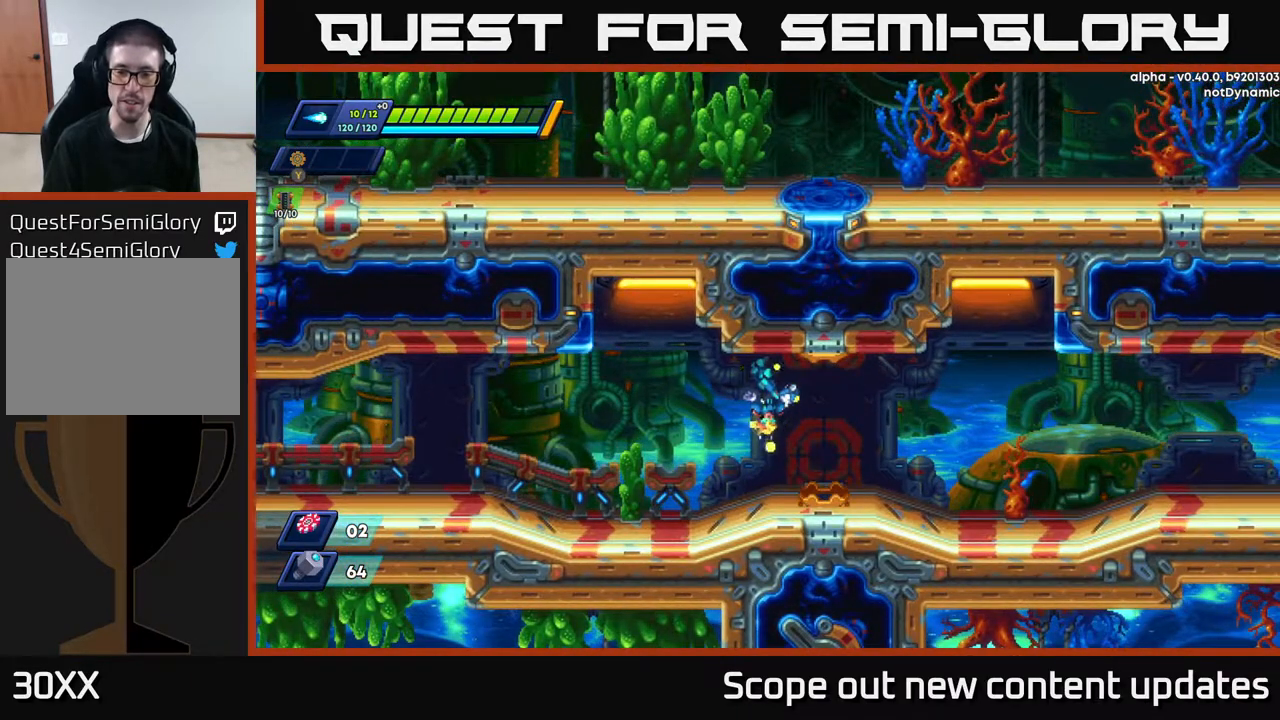
{"buttons": ["DPAD_RIGHT"], "left_stick": "center", "right_stick": "center", "events": []}
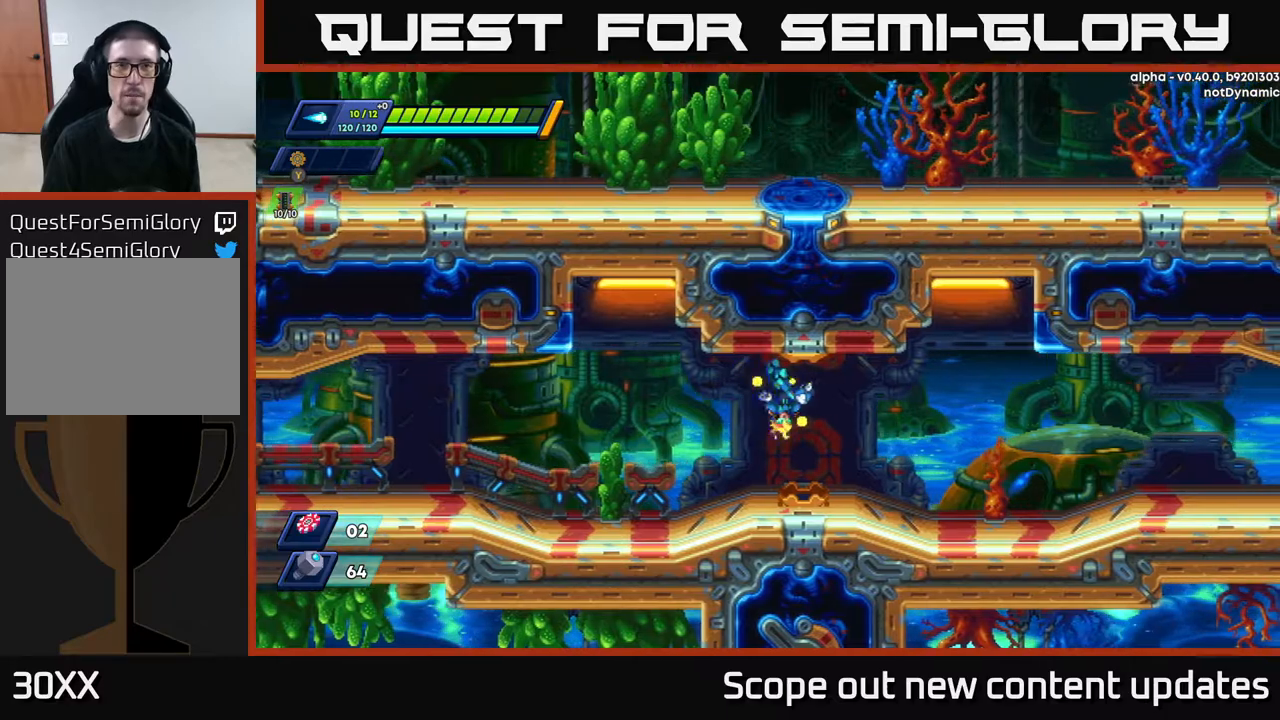
{"buttons": [], "left_stick": "center", "right_stick": "center", "events": [[333, "DPAD_RIGHT", "up"], [367, "DPAD_RIGHT", "down"], [483, "DPAD_RIGHT", "up"]]}
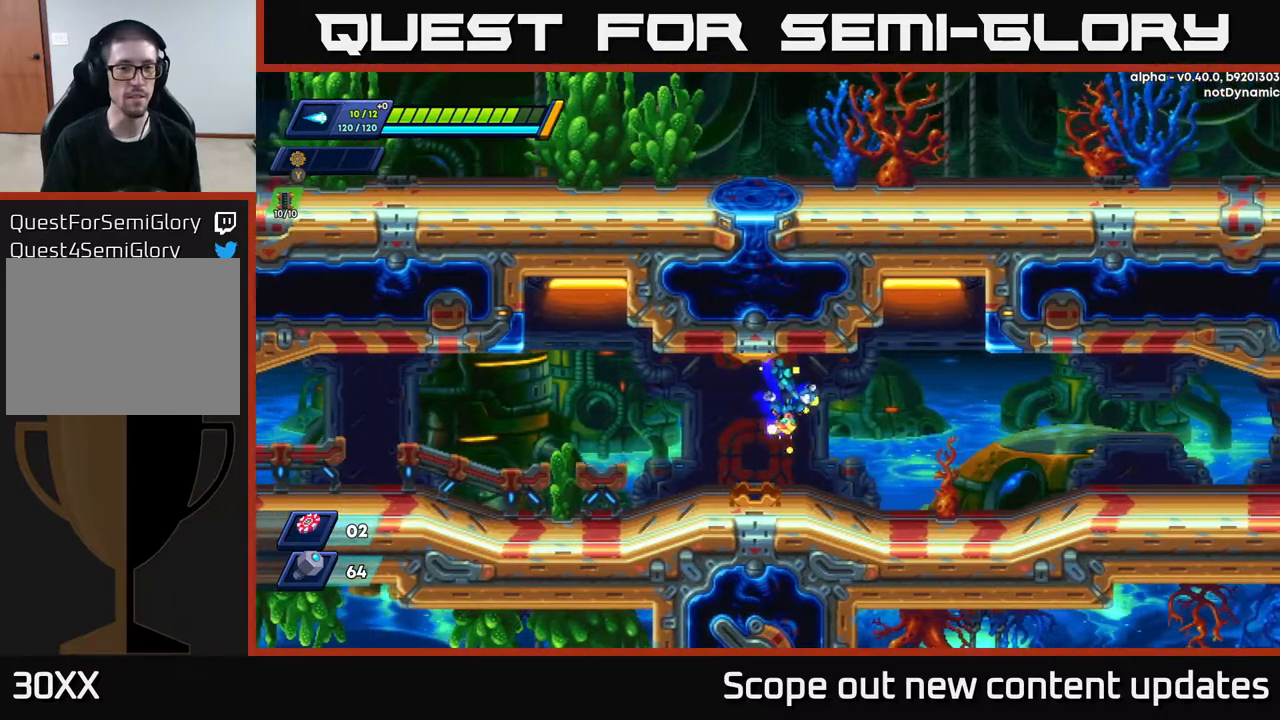
{"buttons": ["DPAD_RIGHT"], "left_stick": "center", "right_stick": "center", "events": [[233, "DPAD_RIGHT", "down"]]}
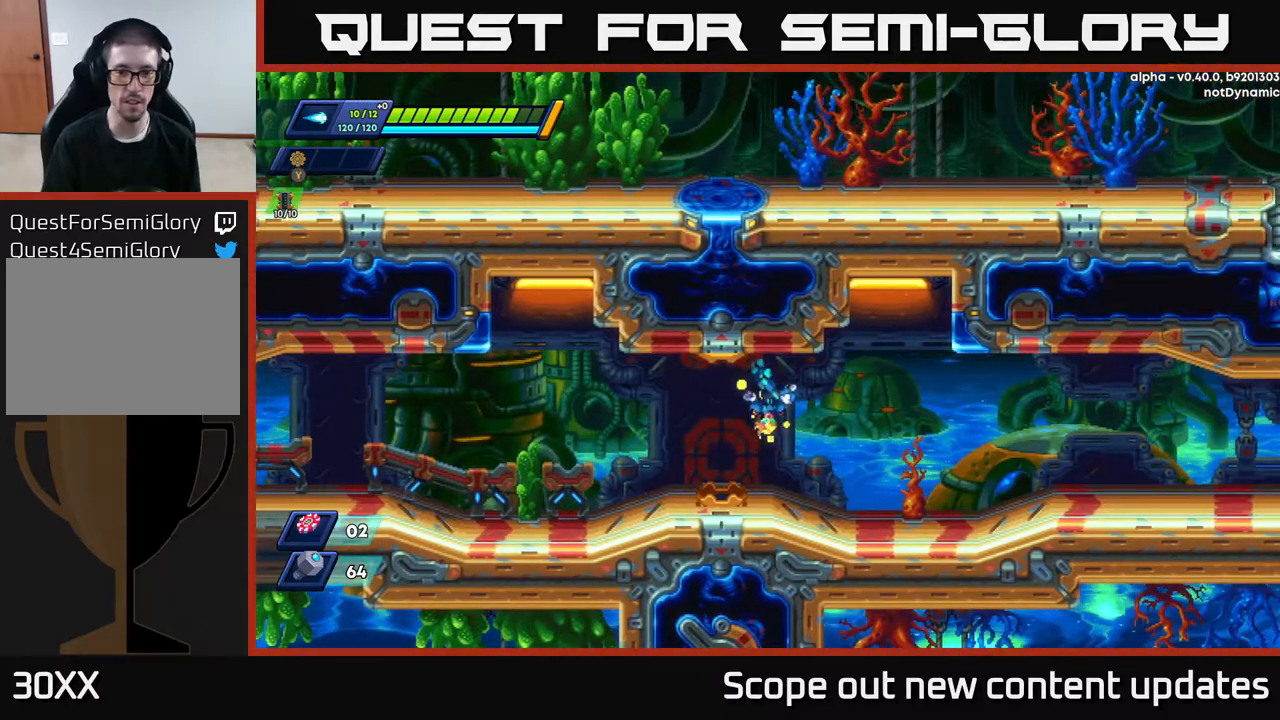
{"buttons": [], "left_stick": "center", "right_stick": "center", "events": [[350, "DPAD_RIGHT", "up"]]}
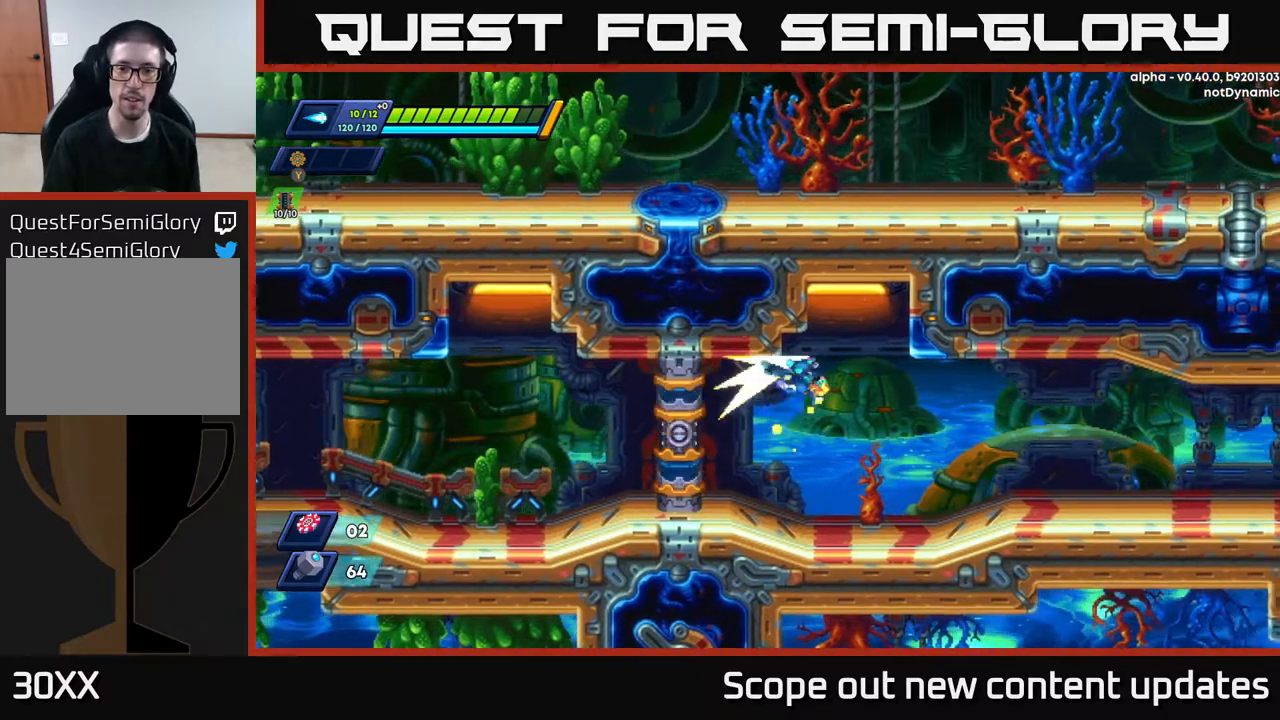
{"buttons": ["A", "R2", "DPAD_RIGHT"], "left_stick": "center", "right_stick": "center", "events": [[17, "DPAD_RIGHT", "down"], [33, "R2", "down"], [200, "A", "down"], [433, "A", "up"], [483, "A", "down"]]}
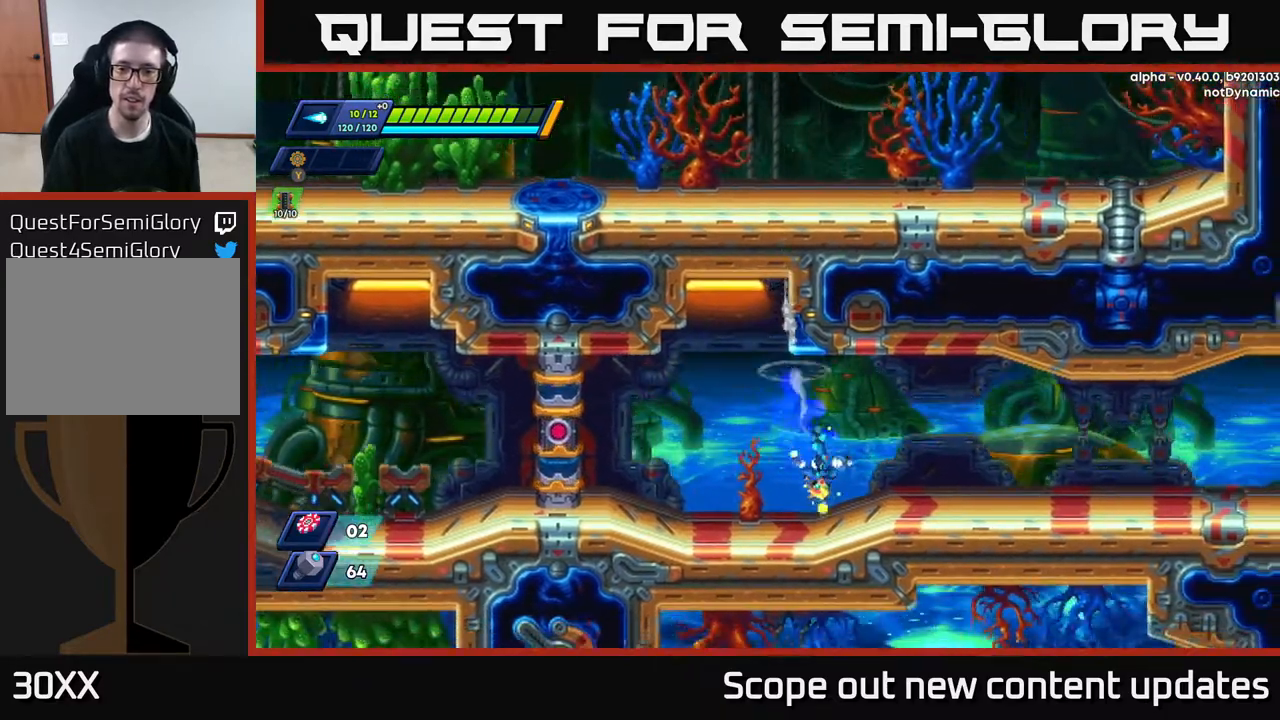
{"buttons": ["DPAD_RIGHT"], "left_stick": "center", "right_stick": "center", "events": [[133, "A", "up"], [183, "R2", "up"], [350, "R2", "down"], [467, "R2", "up"]]}
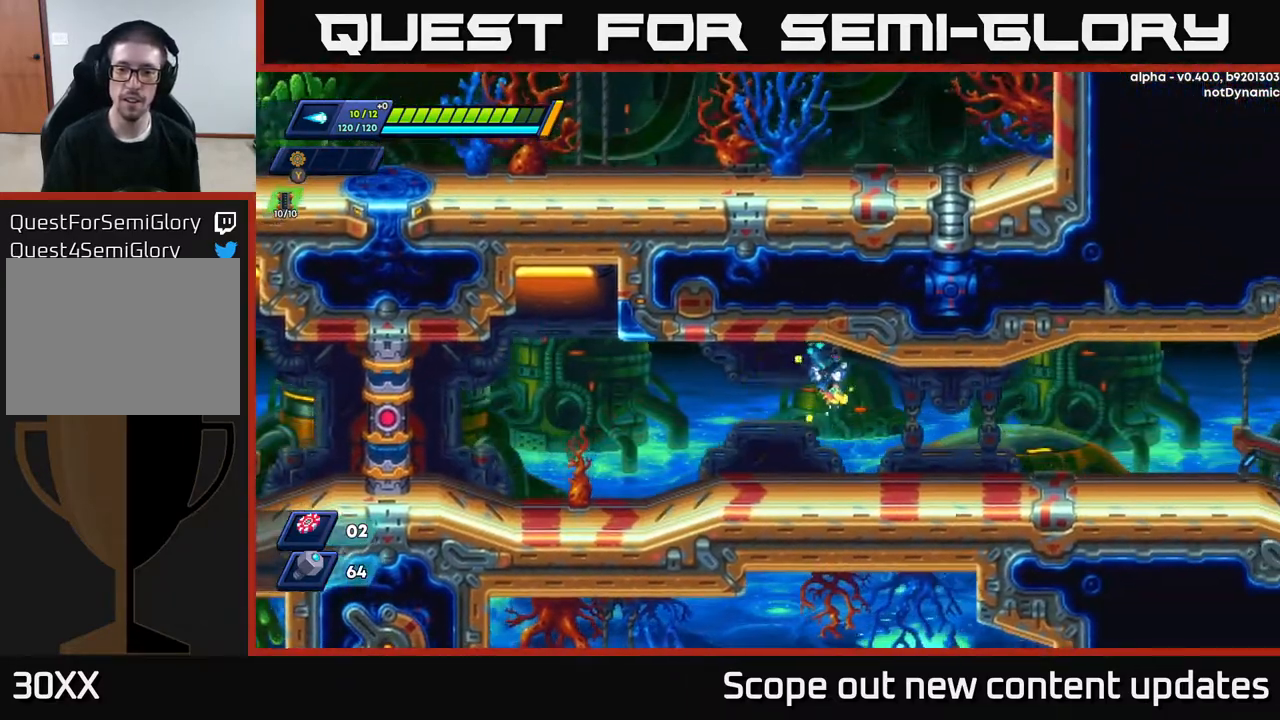
{"buttons": ["R2", "DPAD_RIGHT"], "left_stick": "center", "right_stick": "center", "events": [[67, "R2", "down"], [417, "R2", "up"], [483, "R2", "down"]]}
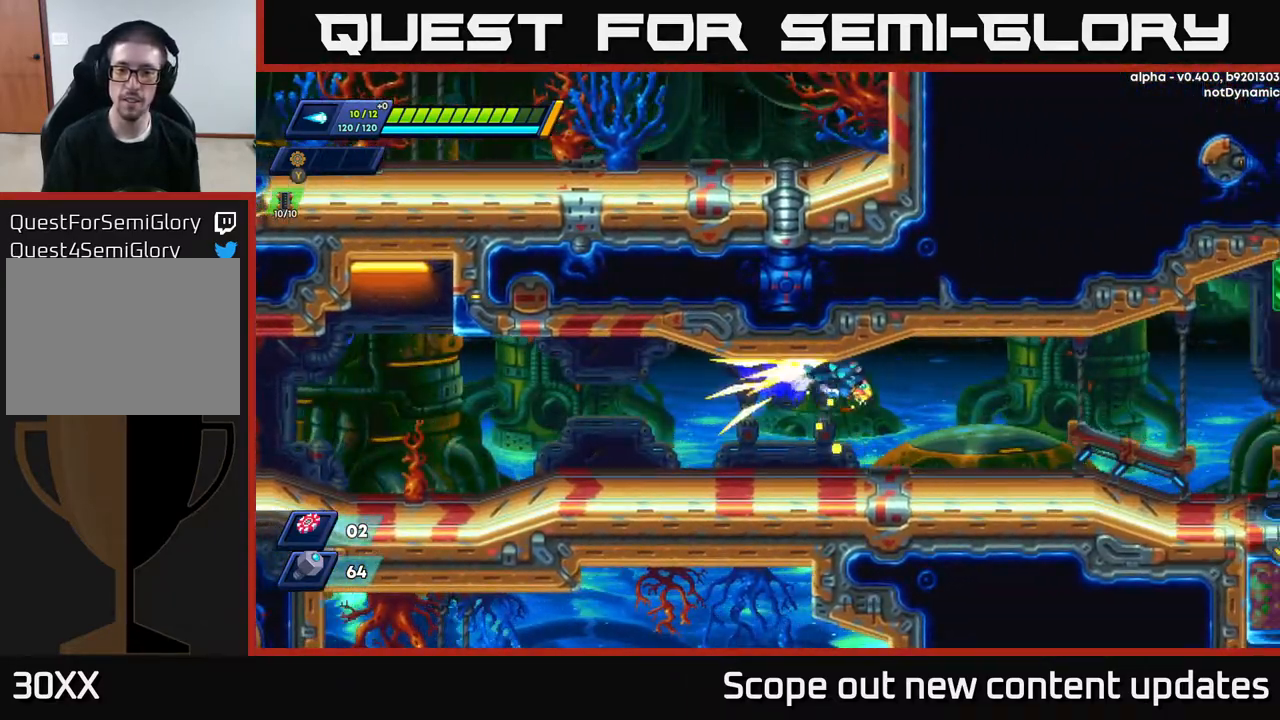
{"buttons": ["R2", "DPAD_RIGHT"], "left_stick": "center", "right_stick": "center", "events": [[300, "R2", "up"], [383, "R2", "down"]]}
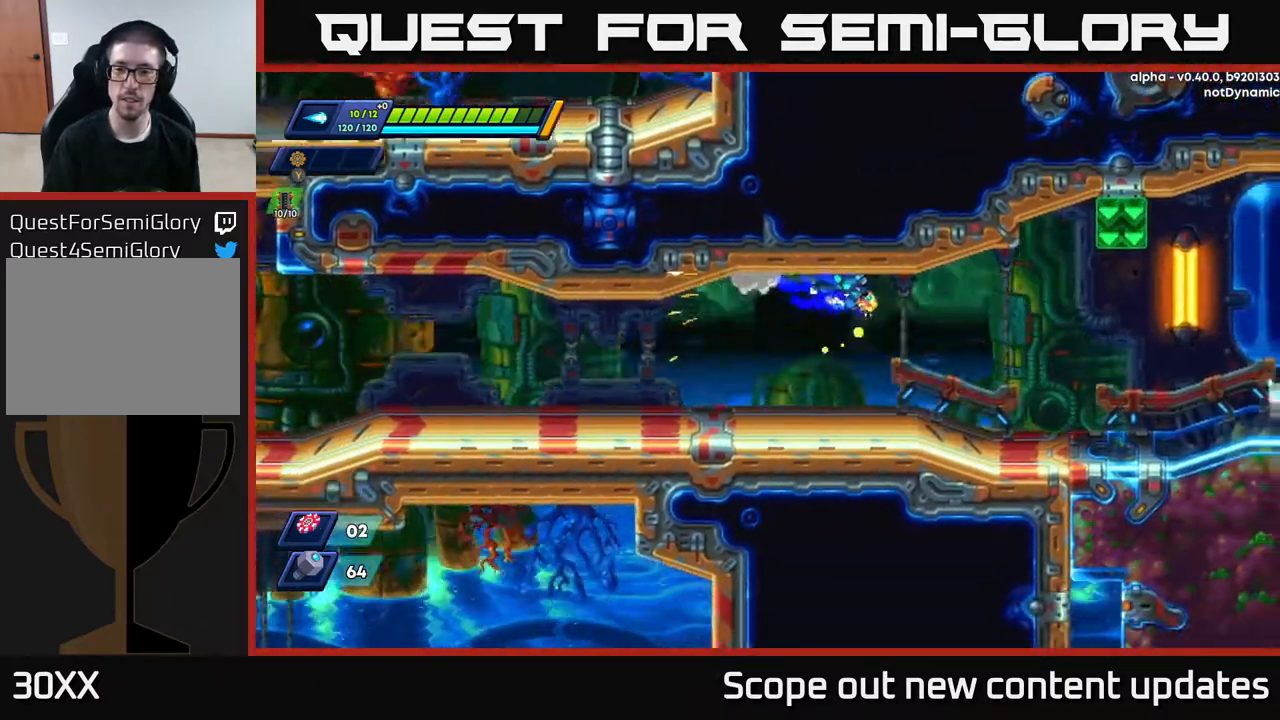
{"buttons": ["R2", "DPAD_RIGHT"], "left_stick": "center", "right_stick": "center", "events": [[183, "R2", "up"], [283, "R2", "down"]]}
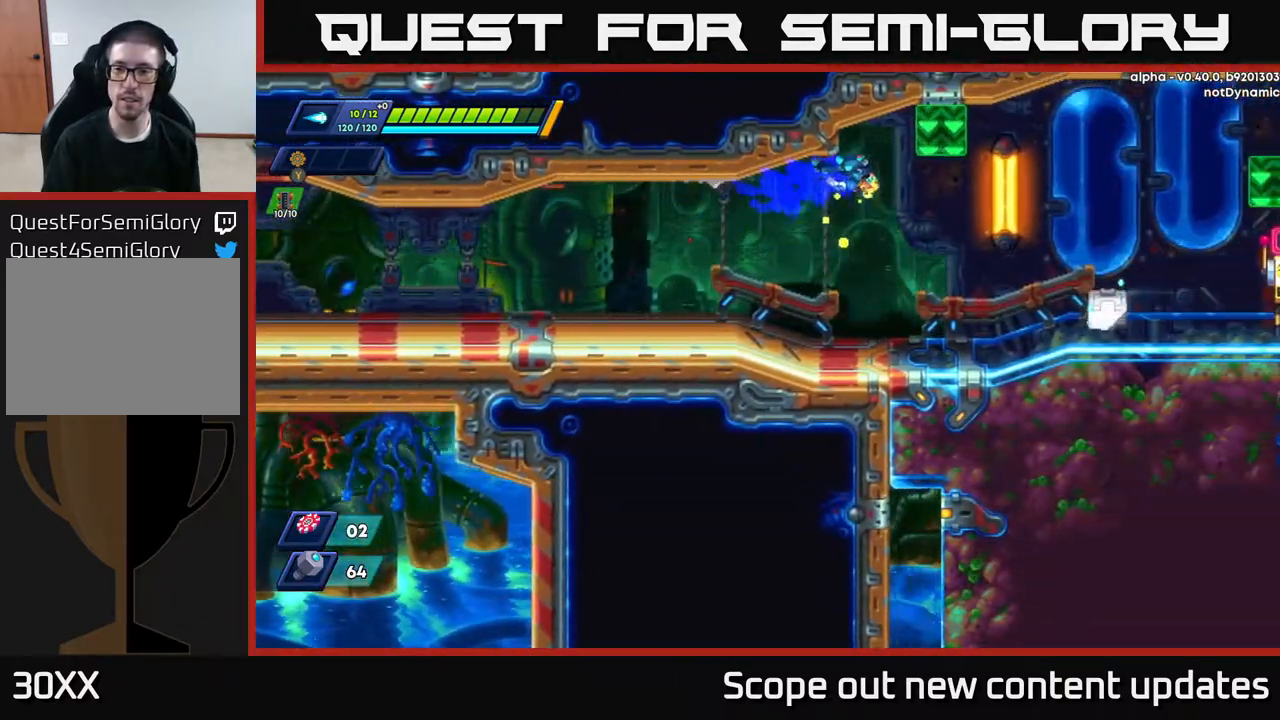
{"buttons": ["R2", "DPAD_RIGHT"], "left_stick": "center", "right_stick": "center", "events": [[83, "R2", "up"], [150, "R2", "down"]]}
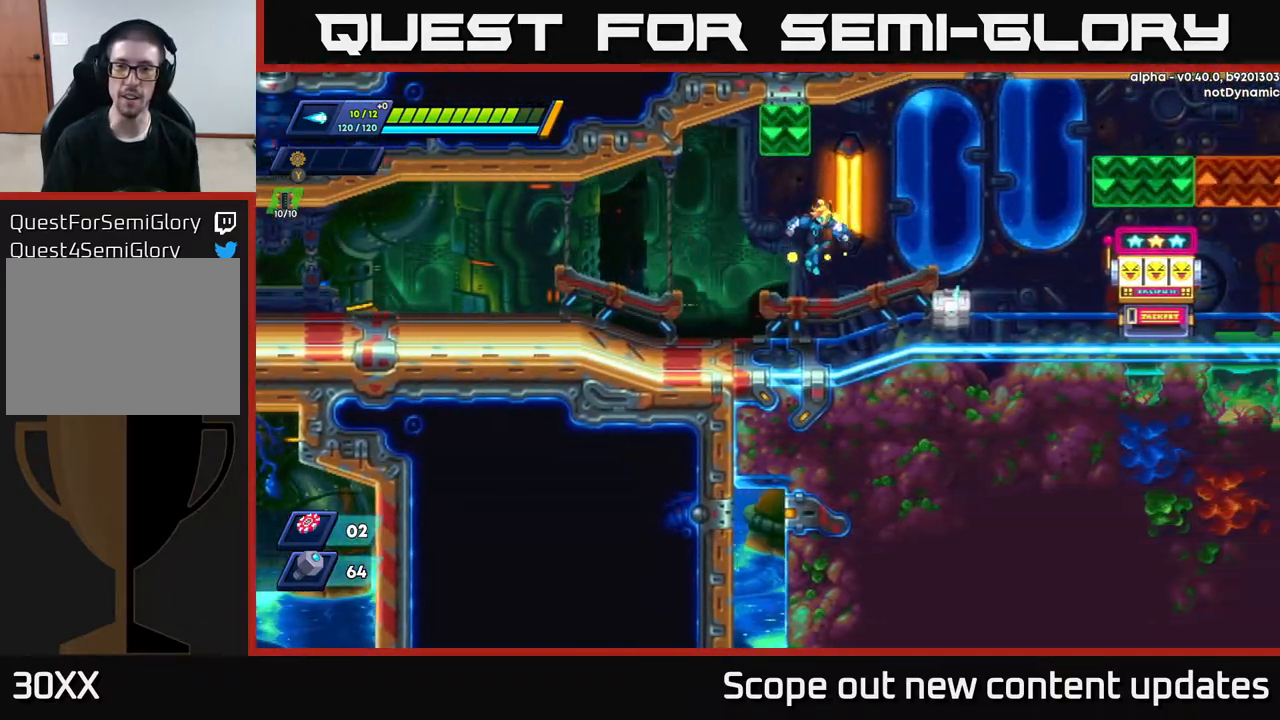
{"buttons": [], "left_stick": "center", "right_stick": "center", "events": [[100, "R2", "up"], [250, "X", "down"], [350, "X", "up"], [500, "DPAD_RIGHT", "up"]]}
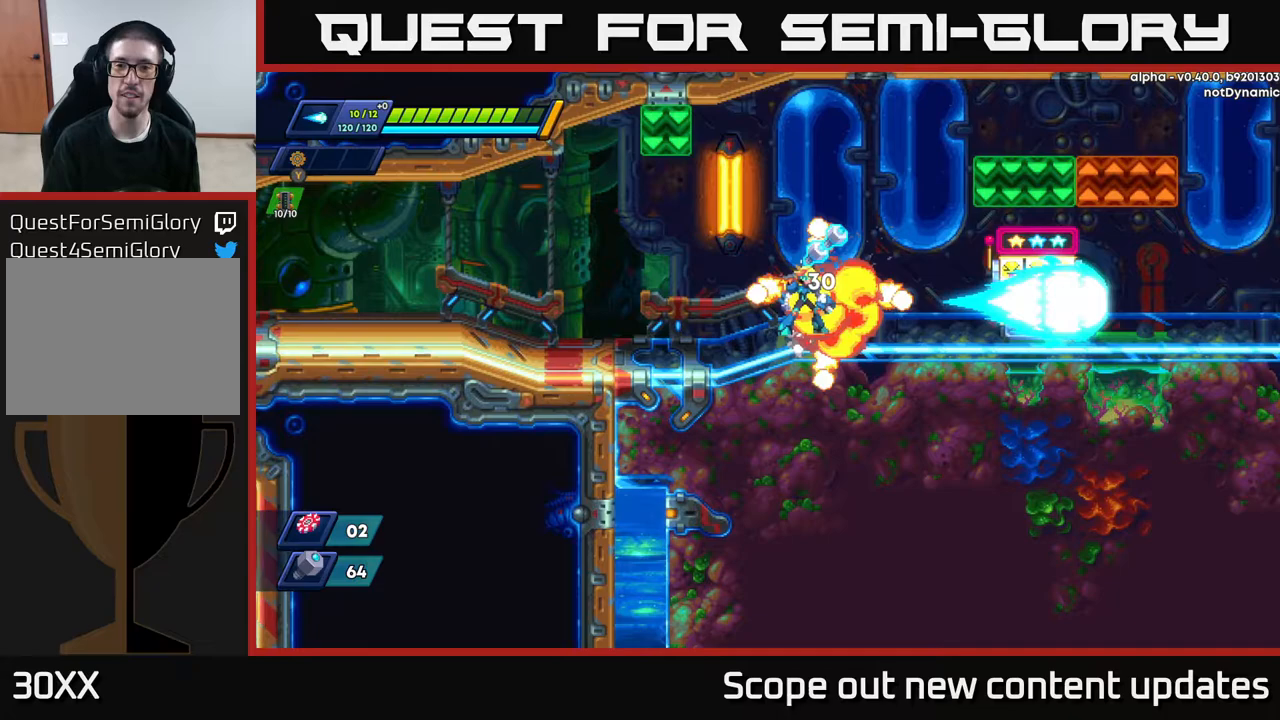
{"buttons": [], "left_stick": "center", "right_stick": "center", "events": [[183, "DPAD_RIGHT", "down"], [217, "A", "down"], [300, "DPAD_RIGHT", "up"], [317, "A", "up"]]}
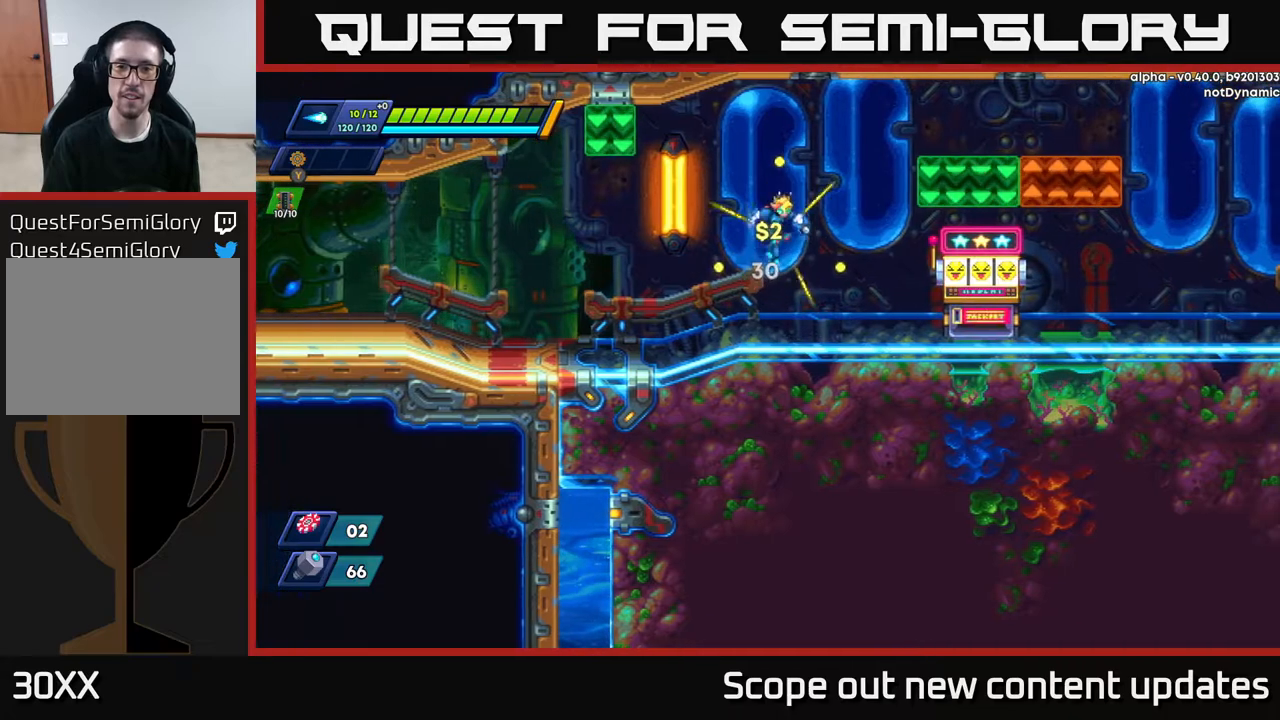
{"buttons": ["R2", "DPAD_RIGHT"], "left_stick": "center", "right_stick": "center", "events": [[83, "DPAD_RIGHT", "down"], [250, "R2", "down"]]}
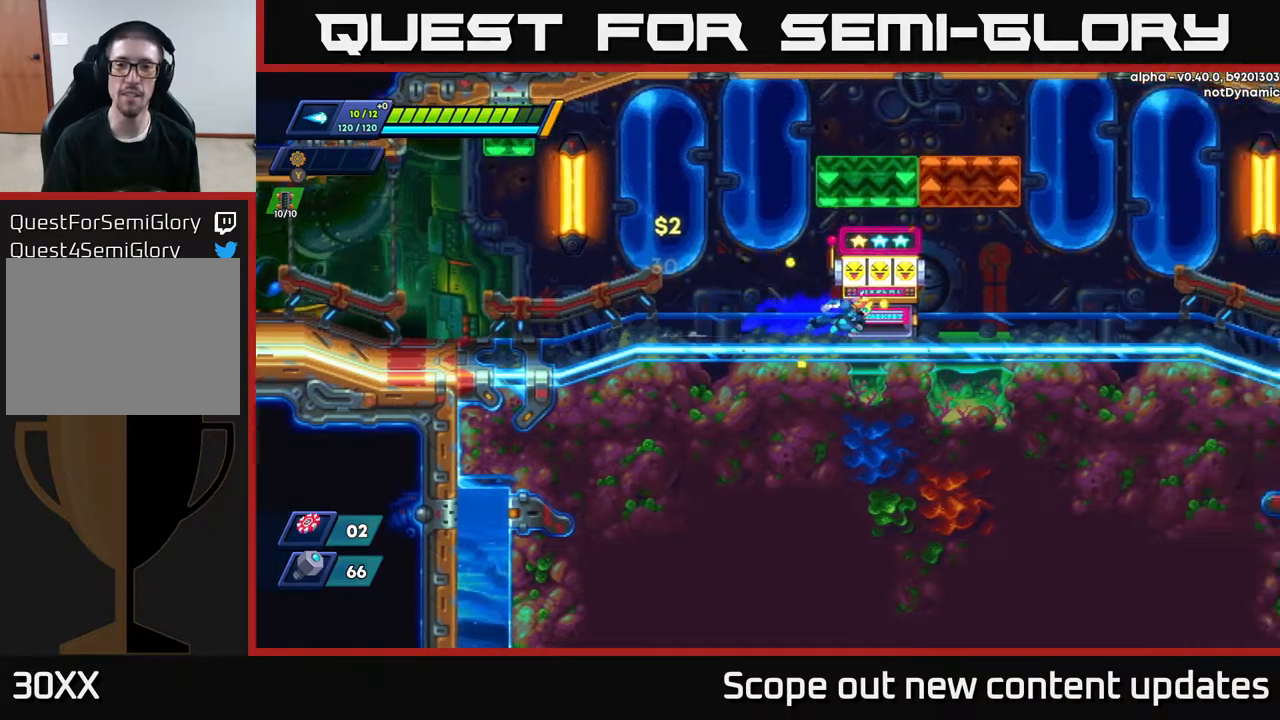
{"buttons": [], "left_stick": "center", "right_stick": "center", "events": [[117, "R2", "up"], [133, "DPAD_RIGHT", "up"], [167, "B", "down"], [250, "B", "up"]]}
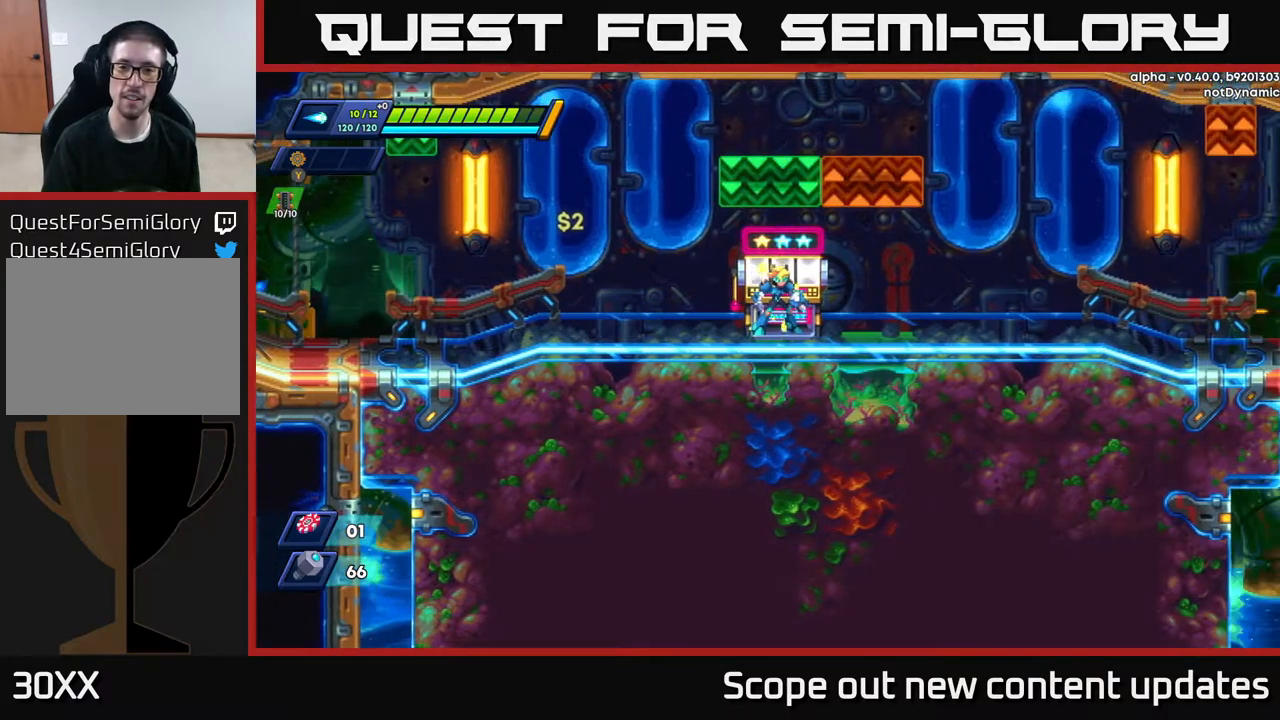
{"buttons": [], "left_stick": "center", "right_stick": "up-right", "events": [[167, "DPAD_LEFT", "down"], [167, "right_stick", "up"], [317, "right_stick", "up-right"], [500, "DPAD_LEFT", "up"]]}
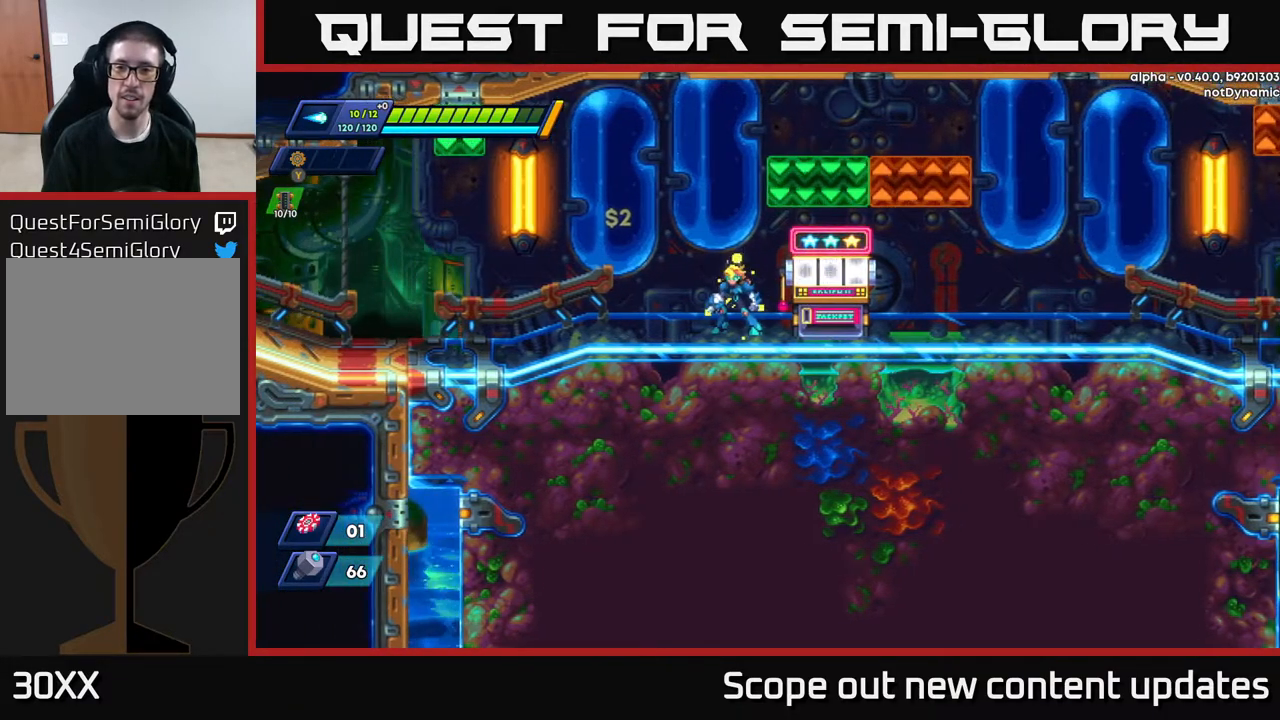
{"buttons": [], "left_stick": "center", "right_stick": "center", "events": [[333, "right_stick", "center"]]}
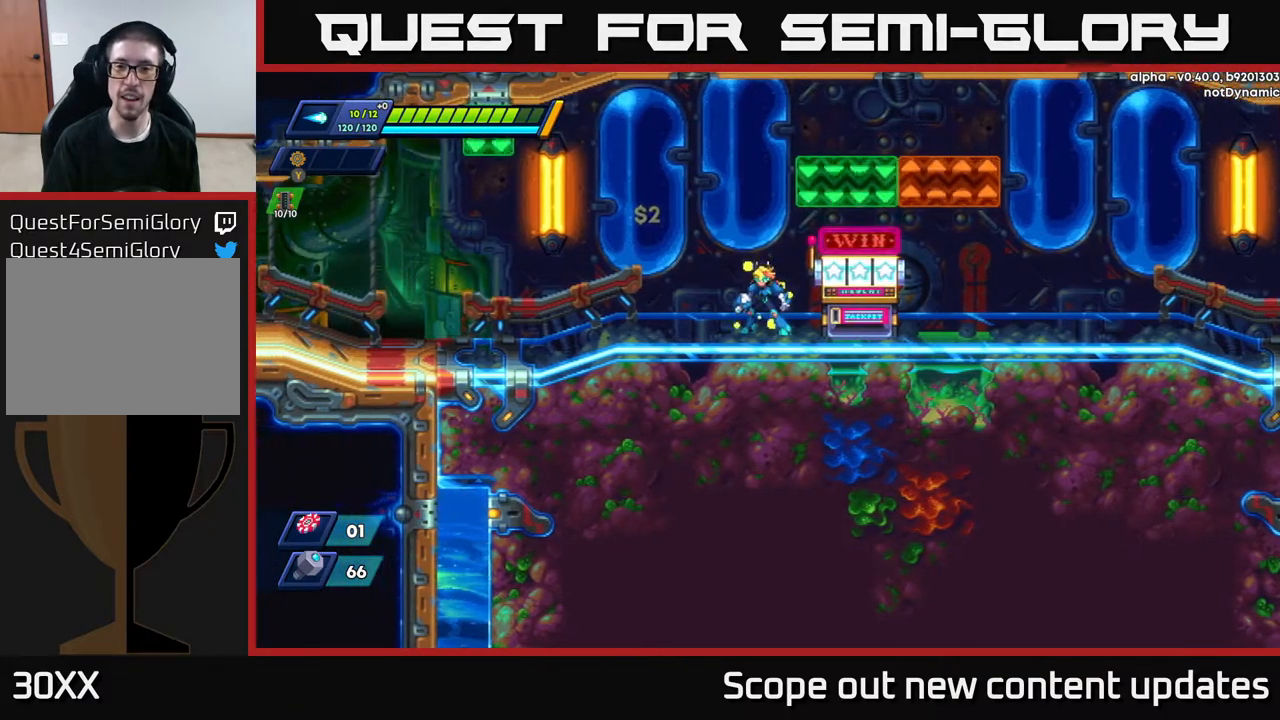
{"buttons": [], "left_stick": "center", "right_stick": "center", "events": []}
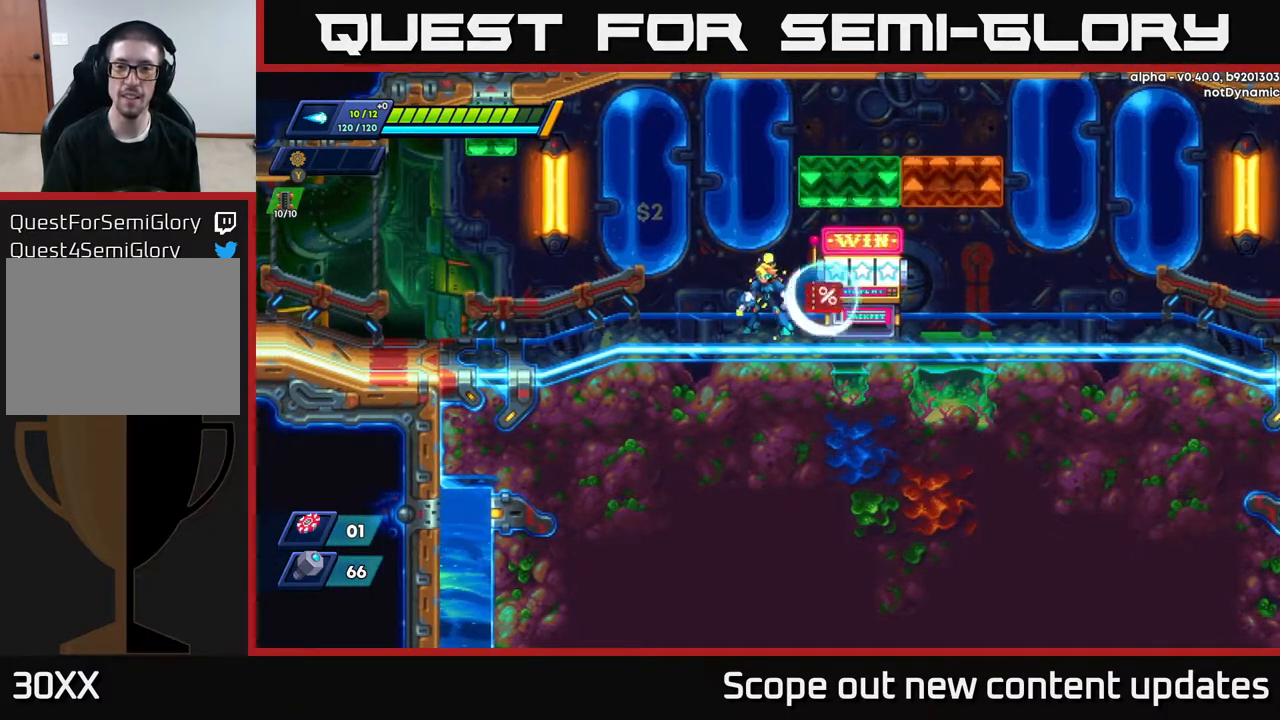
{"buttons": ["DPAD_RIGHT"], "left_stick": "center", "right_stick": "center", "events": [[500, "DPAD_RIGHT", "down"]]}
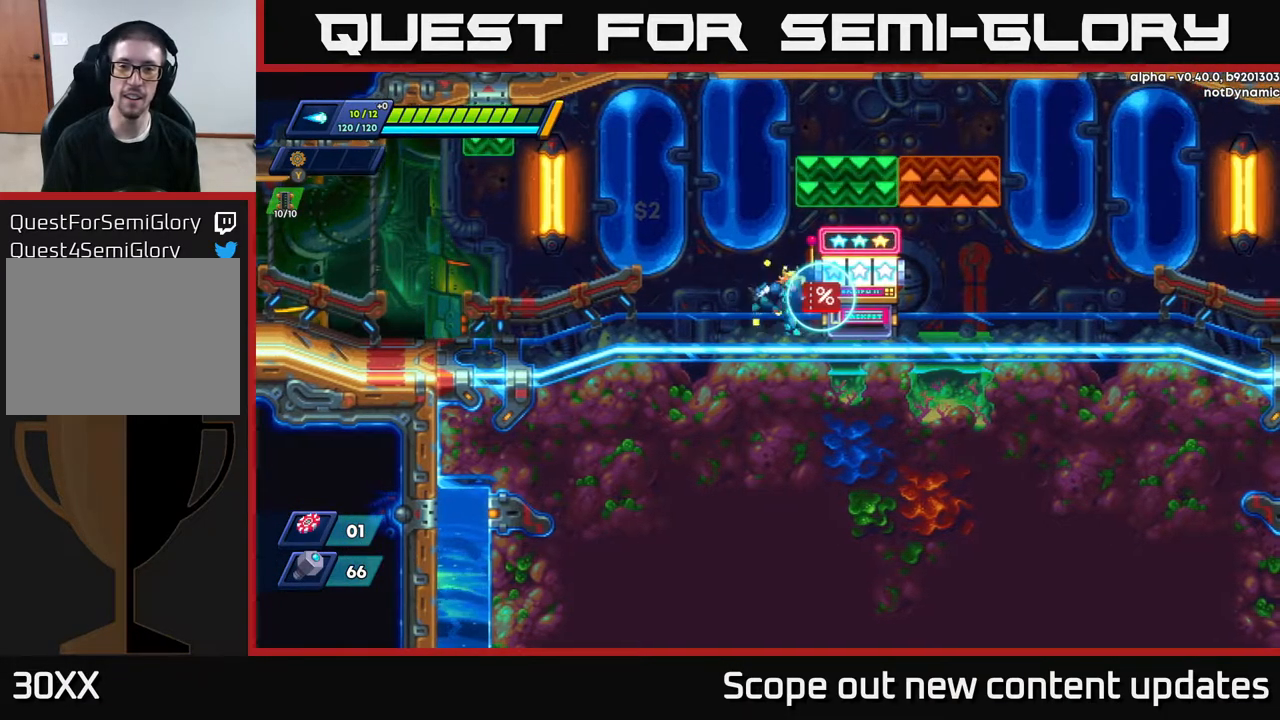
{"buttons": [], "left_stick": "center", "right_stick": "center", "events": [[100, "DPAD_RIGHT", "up"]]}
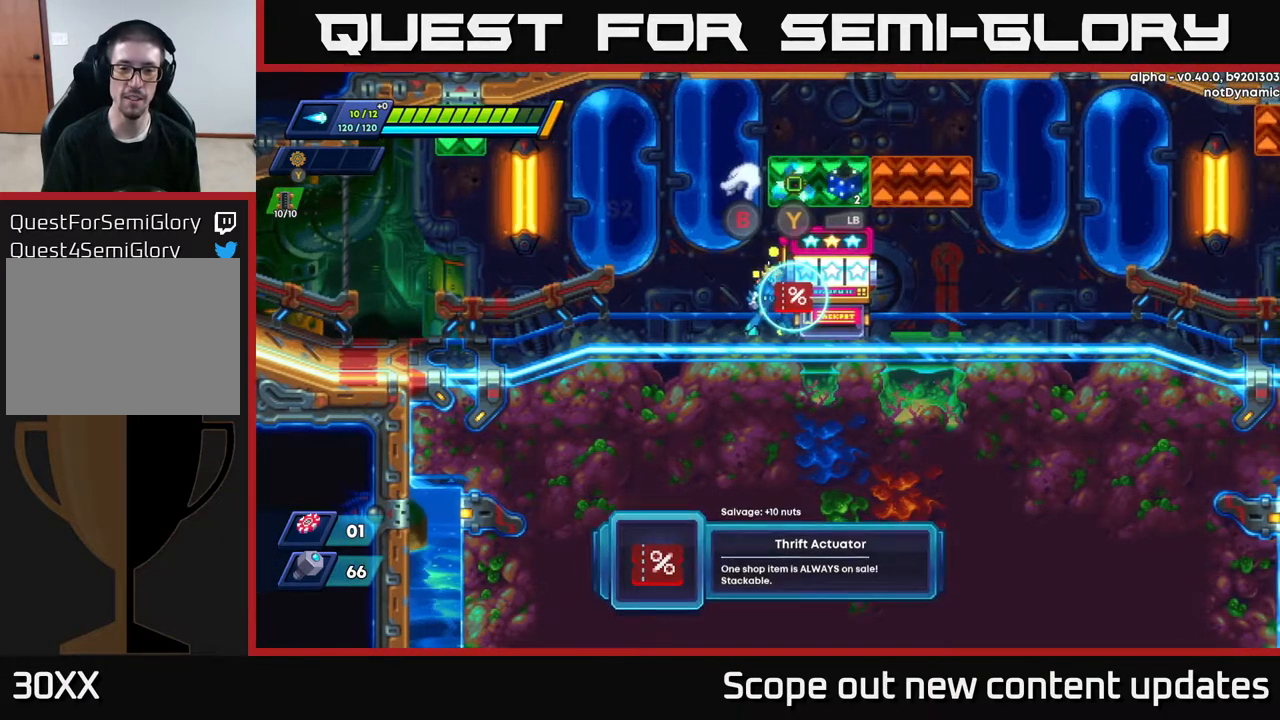
{"buttons": [], "left_stick": "center", "right_stick": "center", "events": []}
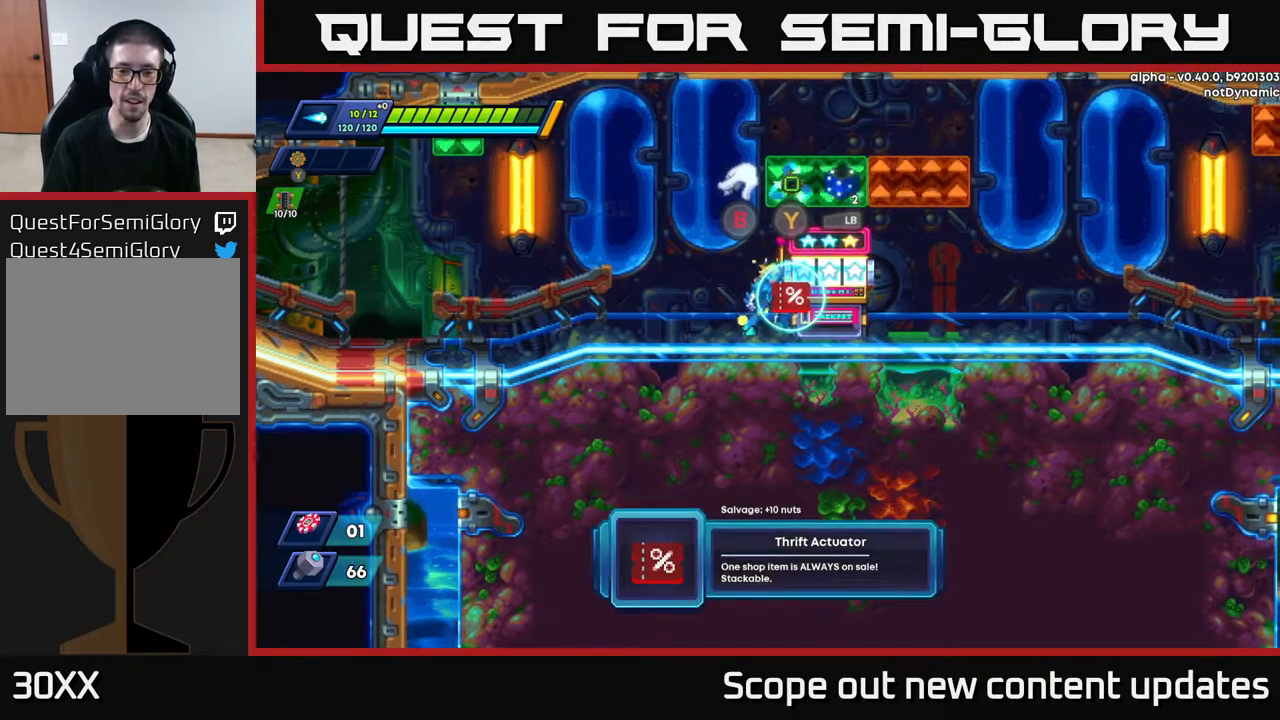
{"buttons": [], "left_stick": "center", "right_stick": "center", "events": []}
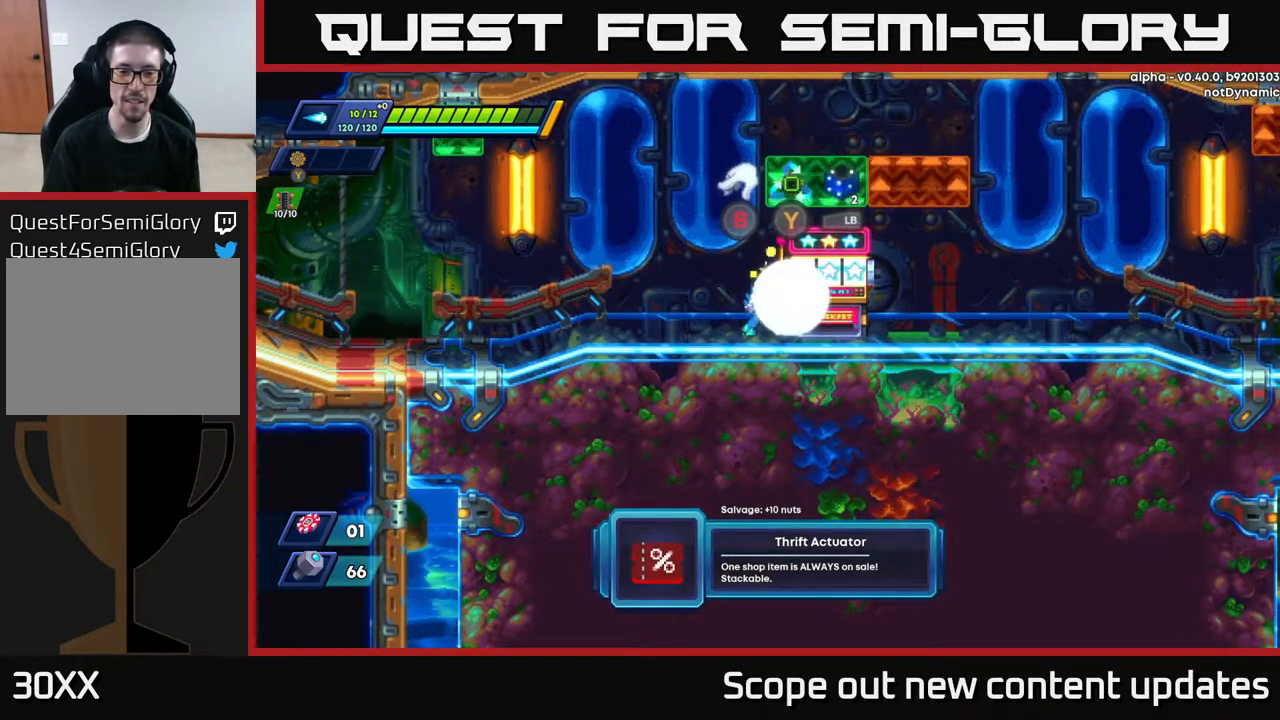
{"buttons": [], "left_stick": "center", "right_stick": "center", "events": []}